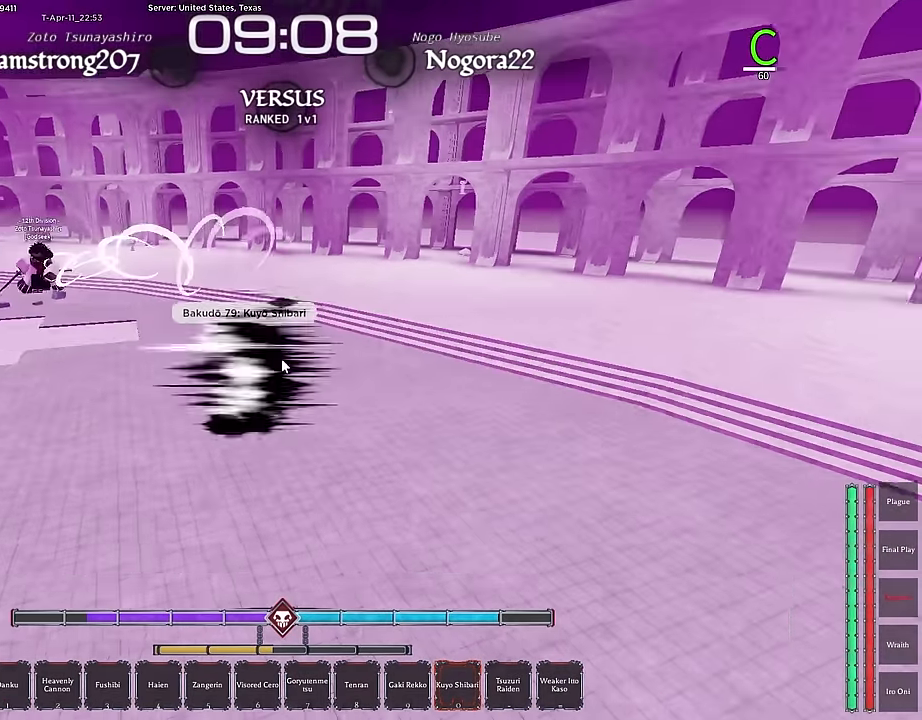
Gameplay with keyboard and mouse; each line is a JSON object with the keys and mouse buttons held at the frame after it. "events" lists presses ("down") and releases ("up") of ".", "/", "0", "1", "2", "3", "4", "5", "6", "7", "8", "9", "a", "alt", "b", "c", "caps_lock", "comma", "ctrl", "d", "e", "escape", "f", "f1", "f2", "f3", "f4", "g", "h", "i", "j", "k", "l", "m", "n", "o", "p", "q", "r", "return", "s", "shift", "space", "t", "tab", "tilde", "u", "v", "w", "x", "y", "z", "mouse_left", "mouse_wheel", "mouse_right", "mouse_mb4" and "mouse_mb5" between this image and that frame as [ms after this image, input, new state], when the widget could be followed in between. "mouse_left", "mouse_wheel", "mouse_right", "mouse_mb4", "mouse_mb5" = the "left", "wheel", "right", "mb4", "mb5" buttons of the "mouse" list. No other keys are recorded. "wheel" means that the mouse wheel is clicked or scrolled. Mouse movement is not recorded.
{"keys": ["s"], "mouse": [], "events": [[150, "7", "down"], [250, "7", "up"], [350, "7", "down"], [434, "7", "up"]]}
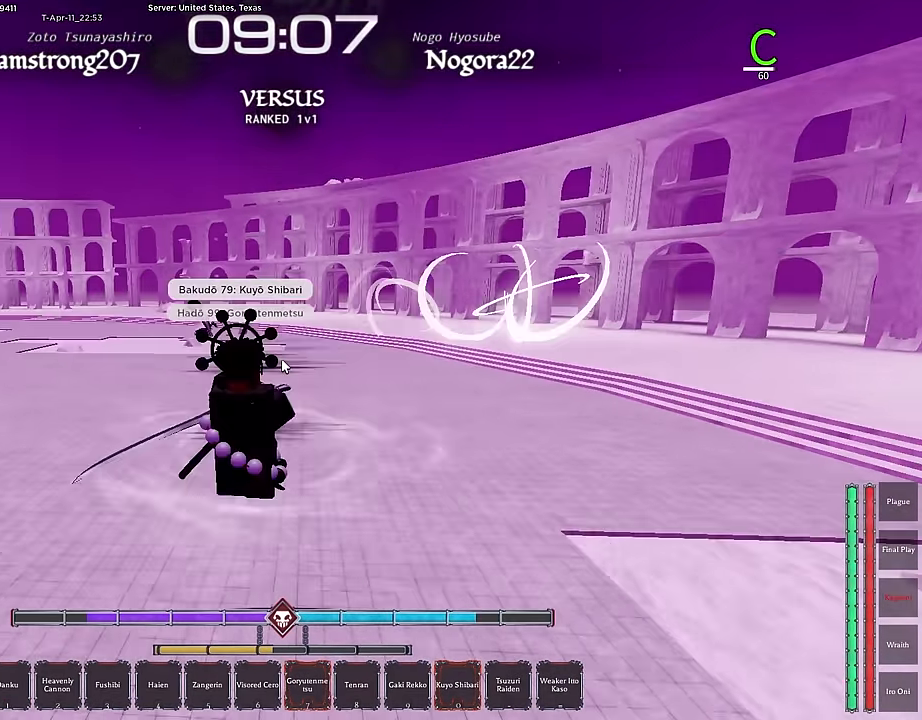
{"keys": ["a"], "mouse": [], "events": [[84, "a", "down"], [450, "s", "up"]]}
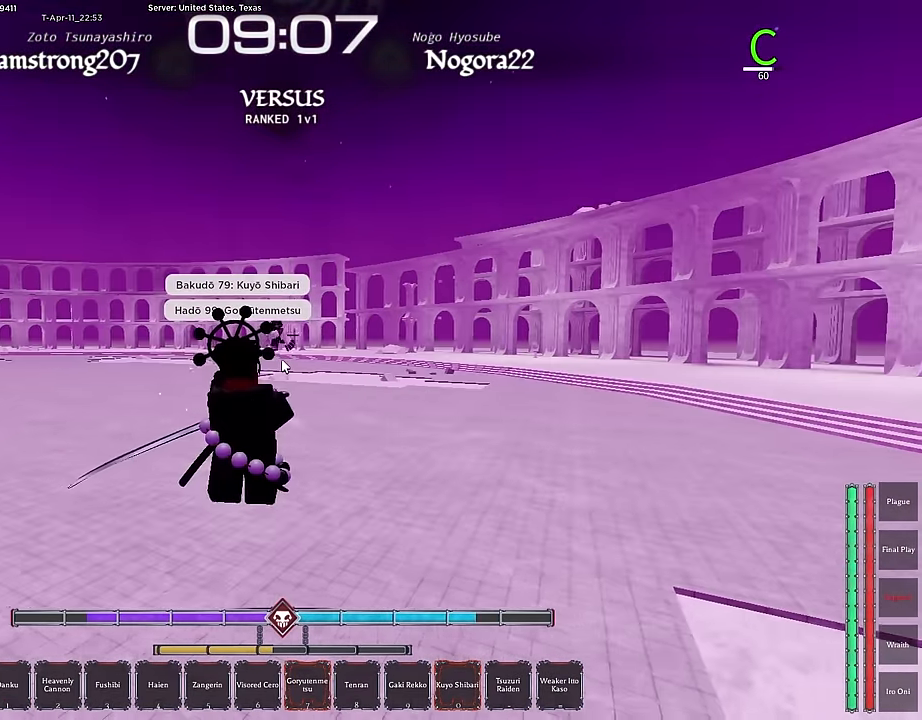
{"keys": ["ctrl", "w"], "mouse": [], "events": [[50, "w", "down"], [134, "w", "up"], [184, "w", "down"], [367, "a", "up"], [367, "ctrl", "down"]]}
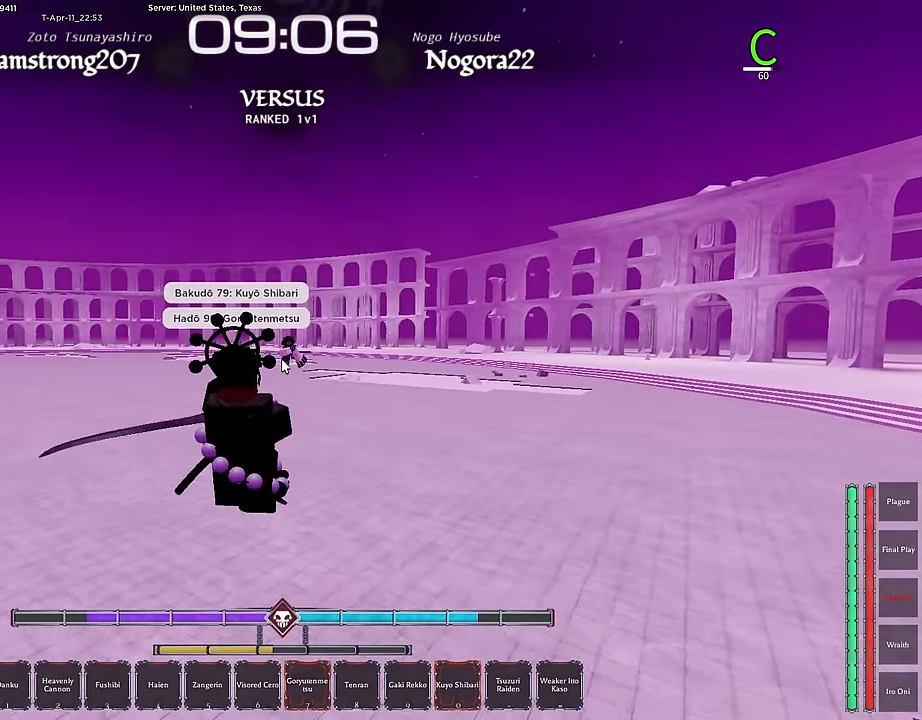
{"keys": ["w"], "mouse": [], "events": [[17, "ctrl", "up"], [67, "q", "down"], [150, "q", "up"], [250, "q", "down"], [350, "mouse_right", "down"], [350, "q", "up"], [484, "mouse_right", "up"]]}
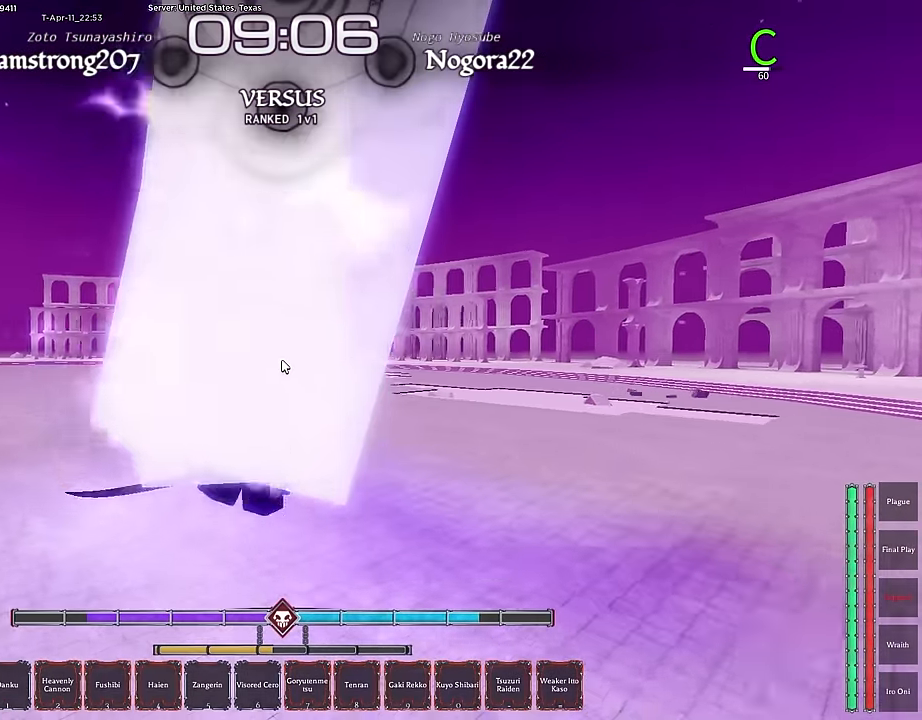
{"keys": ["w"], "mouse": [], "events": [[117, "x", "down"], [167, "x", "up"], [267, "x", "down"], [350, "x", "up"], [400, "x", "down"], [500, "x", "up"]]}
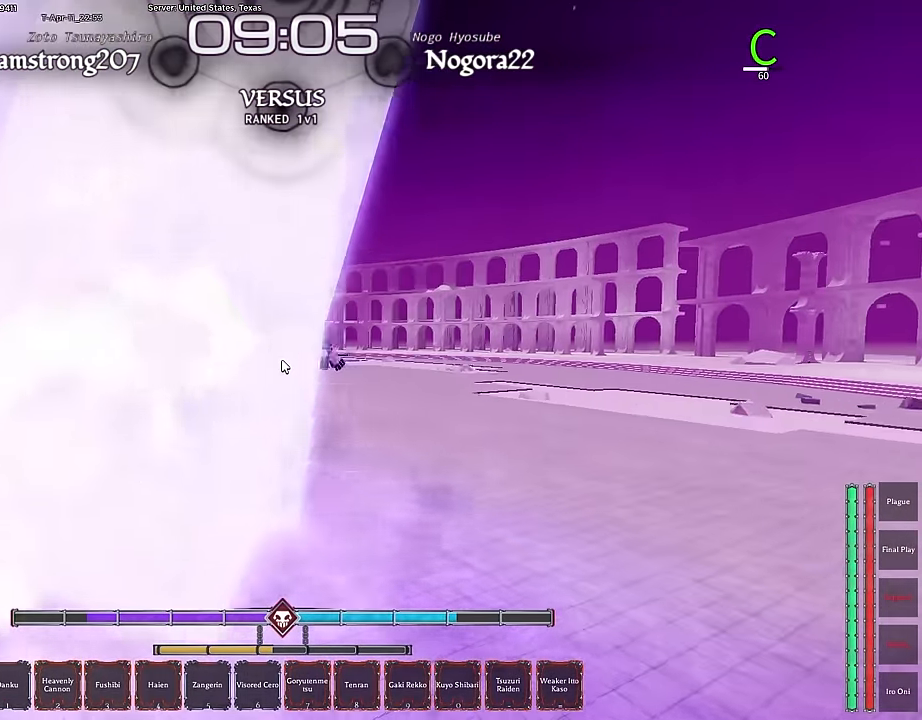
{"keys": ["a", "w"], "mouse": [], "events": [[100, "x", "down"], [134, "x", "up"], [334, "a", "down"]]}
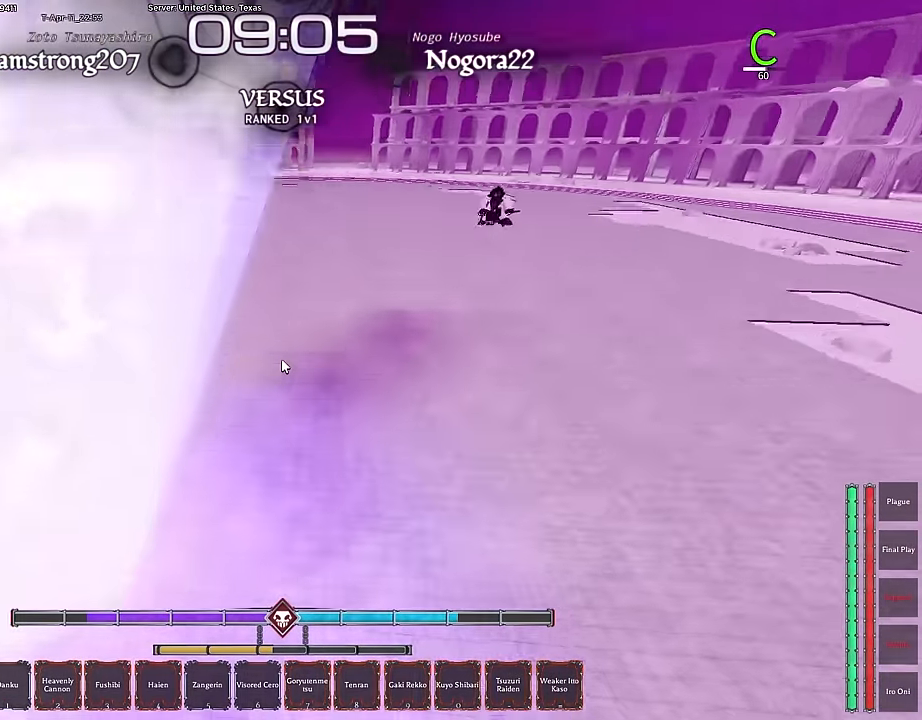
{"keys": ["a", "w"], "mouse": [], "events": [[300, "a", "up"], [434, "r", "down"], [484, "a", "down"], [484, "r", "up"]]}
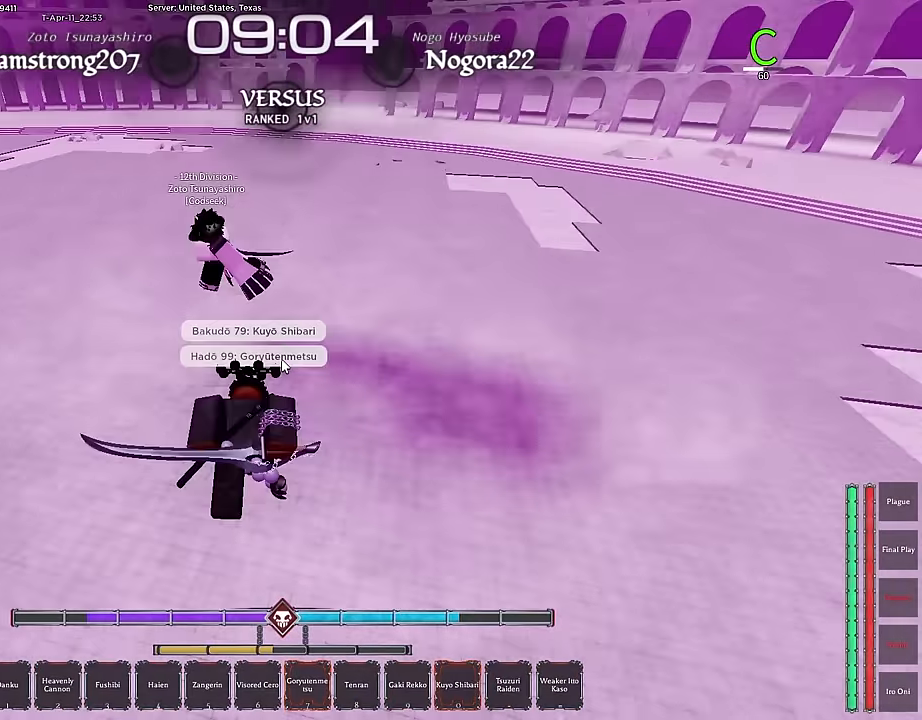
{"keys": ["w"], "mouse": [], "events": [[84, "r", "down"], [117, "a", "up"], [167, "r", "up"], [267, "r", "down"], [317, "r", "up"], [400, "r", "down"], [500, "r", "up"]]}
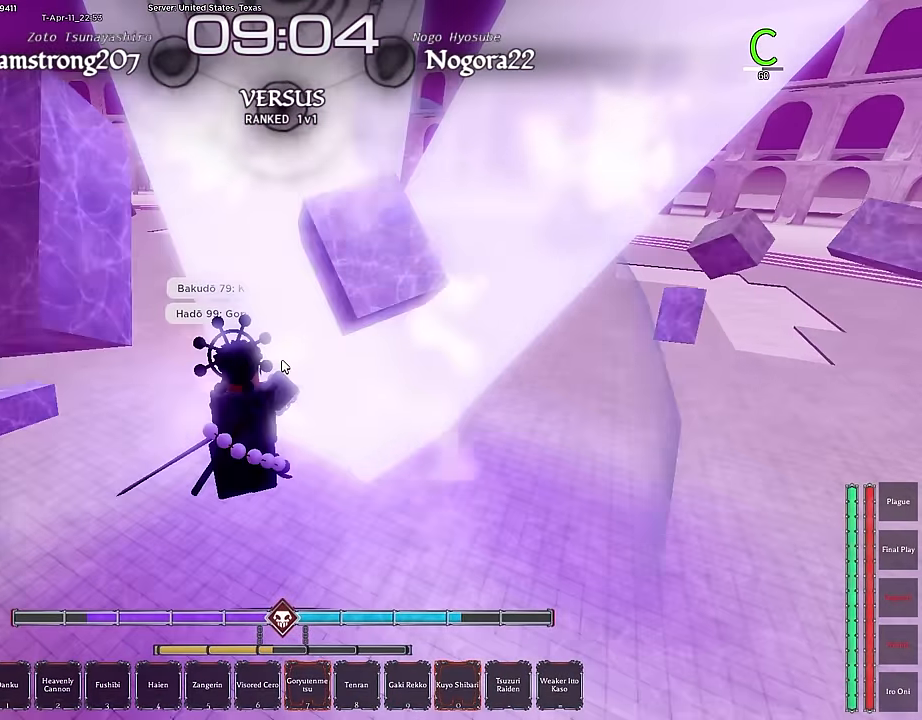
{"keys": ["a"], "mouse": ["left"], "events": [[50, "r", "down"], [134, "r", "up"], [234, "r", "down"], [334, "r", "up"], [384, "a", "down"], [467, "mouse_left", "down"], [467, "w", "up"]]}
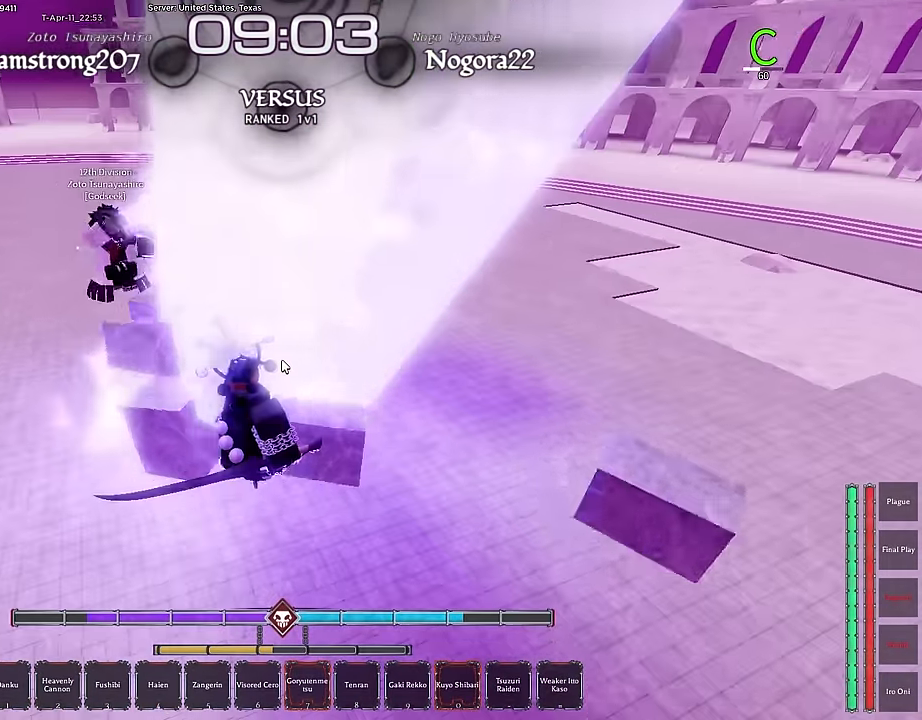
{"keys": ["ctrl", "s", "shift"], "mouse": [], "events": [[67, "mouse_left", "up"], [67, "s", "down"], [117, "a", "up"], [384, "q", "down"], [434, "ctrl", "down"], [484, "q", "up"], [484, "shift", "down"]]}
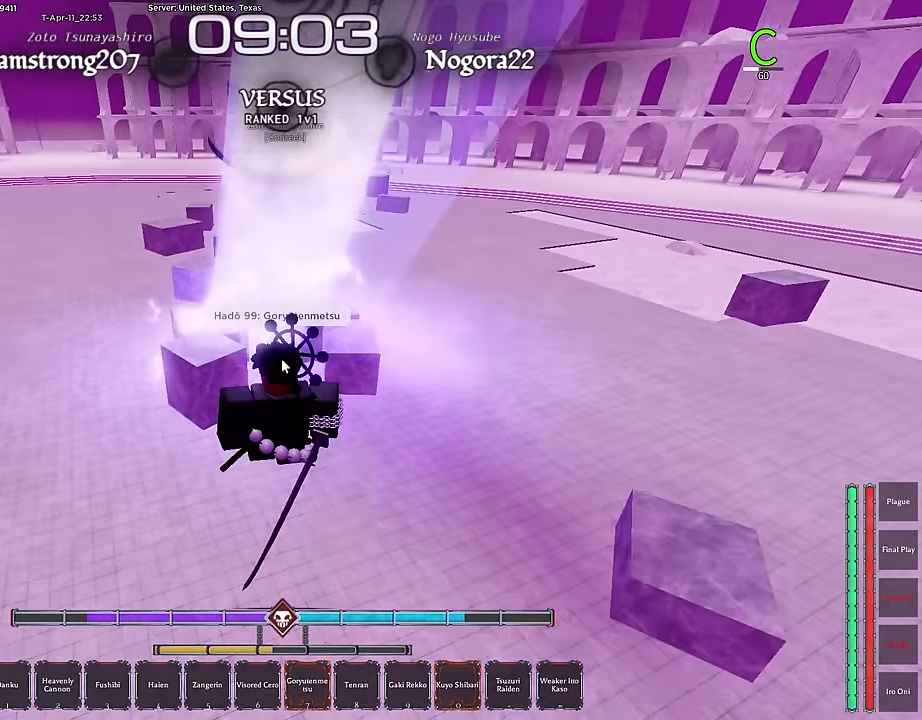
{"keys": ["s", "shift"], "mouse": [], "events": [[34, "shift", "up"], [84, "ctrl", "up"], [167, "ctrl", "down"], [217, "ctrl", "up"], [350, "a", "down"], [400, "a", "up"], [450, "shift", "down"]]}
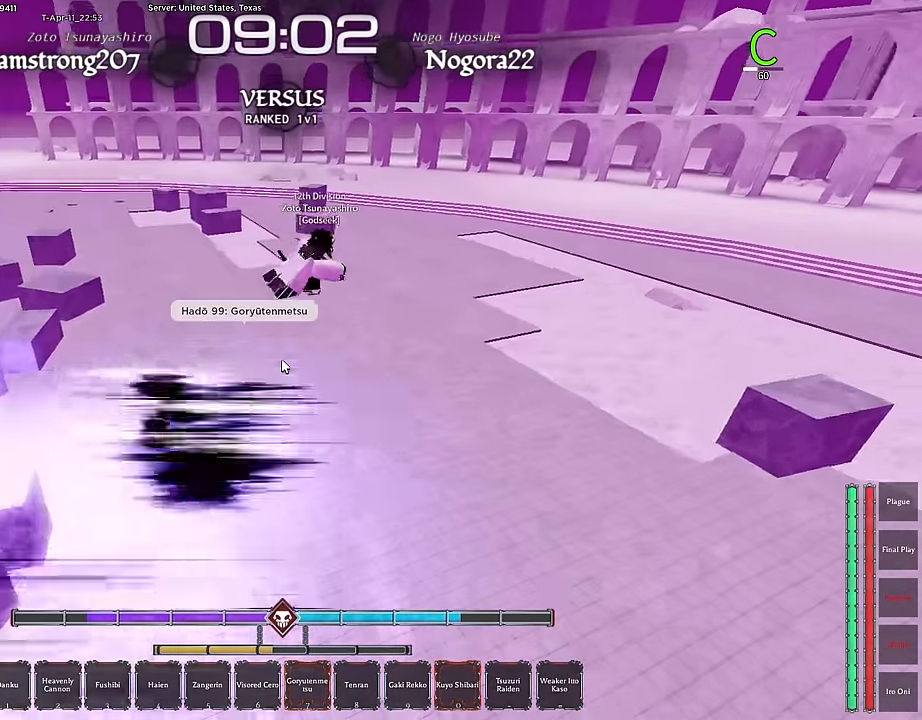
{"keys": ["f", "s"], "mouse": [], "events": [[134, "f", "down"], [134, "shift", "up"]]}
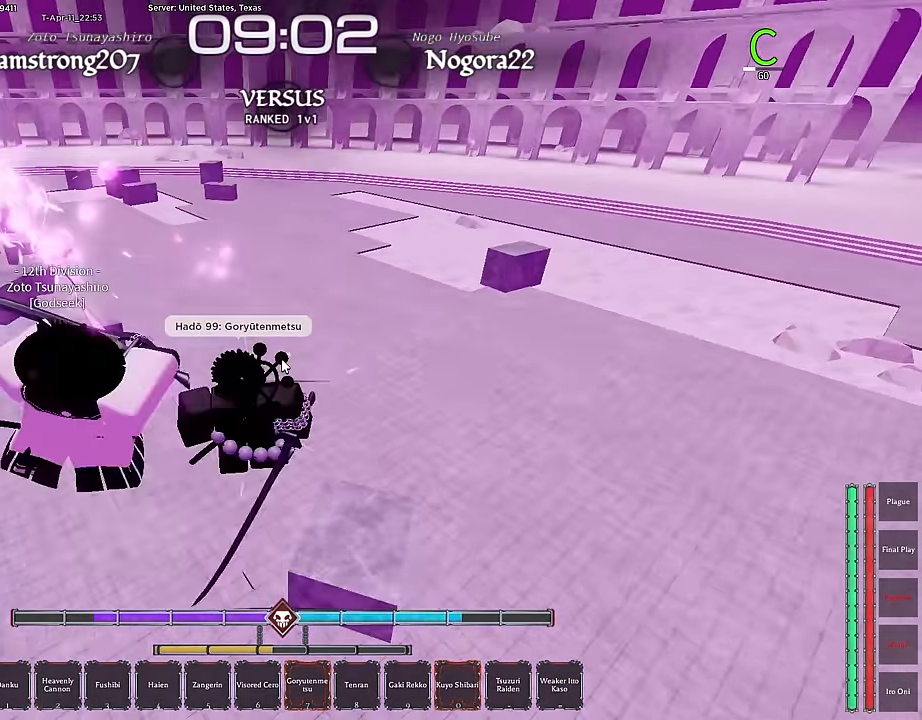
{"keys": ["a", "s"], "mouse": [], "events": [[67, "f", "up"], [100, "a", "down"], [150, "c", "down"], [200, "a", "up"], [250, "a", "down"], [250, "c", "up"]]}
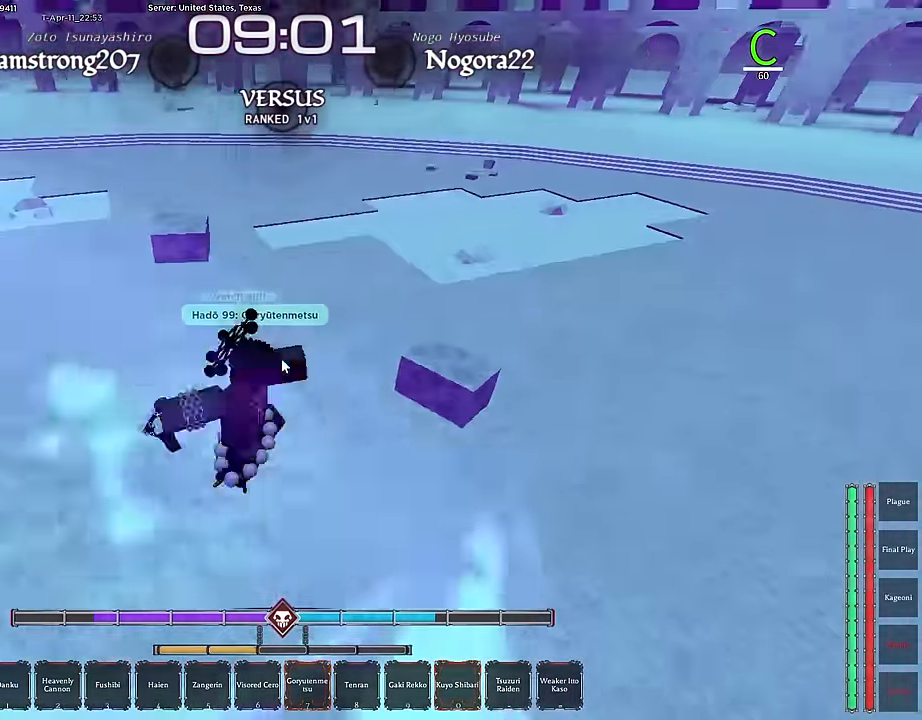
{"keys": ["a"], "mouse": ["left"], "events": [[167, "s", "up"], [267, "mouse_left", "down"], [317, "w", "down"], [350, "w", "up"], [400, "mouse_left", "up"], [450, "mouse_left", "down"]]}
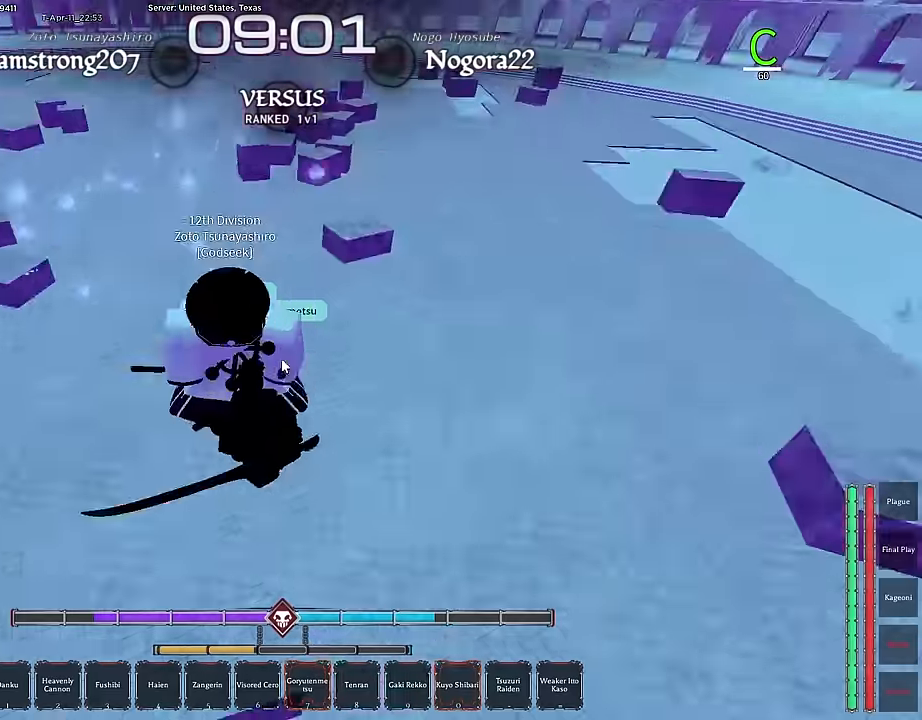
{"keys": ["s"], "mouse": ["left"], "events": [[100, "mouse_left", "up"], [183, "mouse_left", "down"], [333, "mouse_left", "up"], [333, "s", "down"], [366, "a", "up"], [416, "mouse_left", "down"]]}
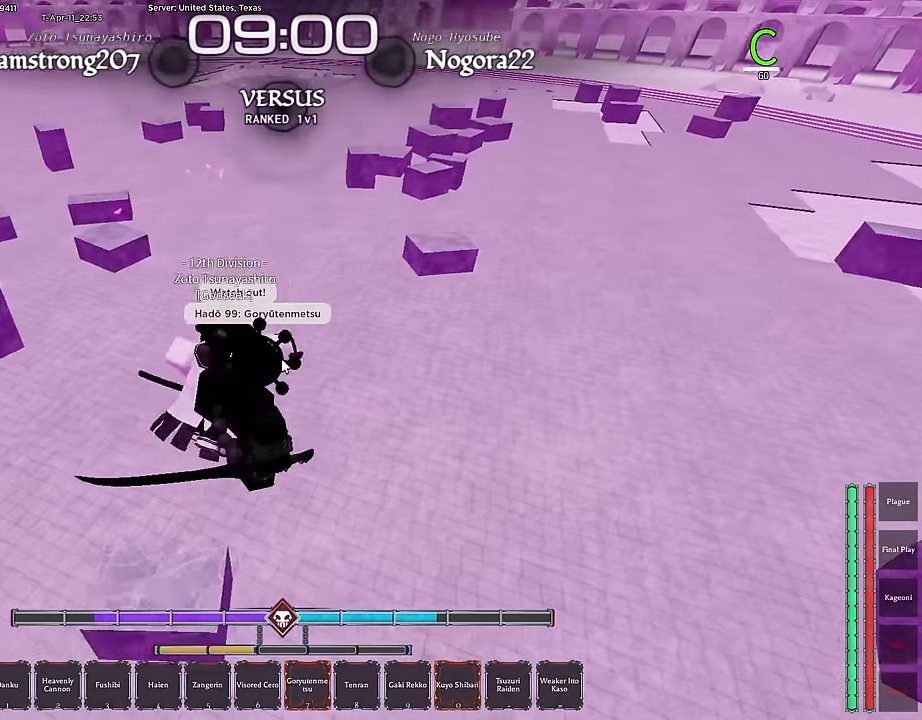
{"keys": ["a", "w"], "mouse": ["left"], "events": [[16, "mouse_left", "up"], [66, "a", "down"], [116, "s", "up"], [150, "mouse_left", "down"], [200, "w", "down"], [250, "mouse_left", "up"], [300, "w", "up"], [350, "mouse_left", "down"], [383, "w", "down"], [433, "mouse_left", "up"], [483, "mouse_left", "down"]]}
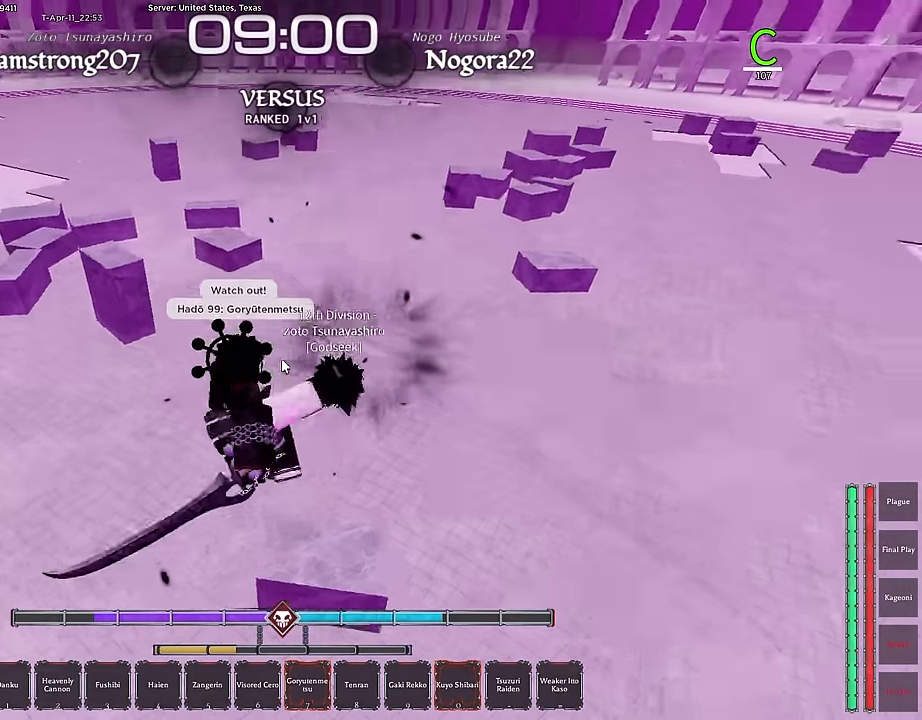
{"keys": ["a"], "mouse": ["left"], "events": [[83, "w", "up"], [116, "mouse_left", "up"], [166, "mouse_left", "down"], [166, "s", "down"], [216, "a", "up"], [266, "d", "down"], [266, "mouse_left", "up"], [316, "mouse_left", "down"], [316, "s", "up"], [400, "mouse_left", "up"], [400, "w", "down"], [450, "a", "down"], [500, "d", "up"], [500, "mouse_left", "down"], [500, "w", "up"]]}
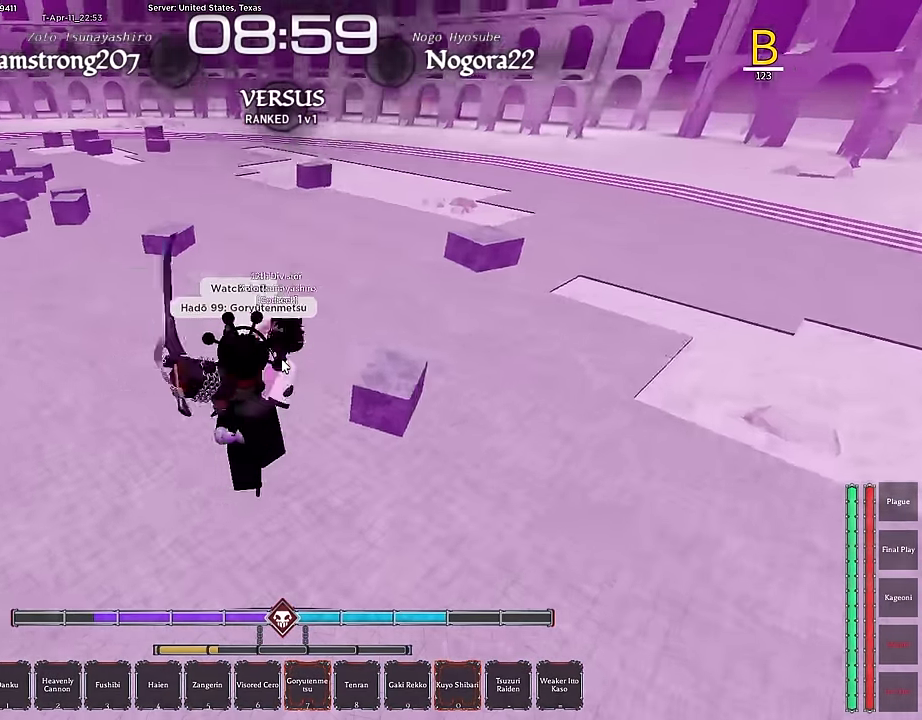
{"keys": ["d"], "mouse": ["left"], "events": [[100, "mouse_left", "up"], [100, "w", "down"], [150, "a", "up"], [150, "d", "down"], [150, "mouse_left", "down"], [183, "w", "up"], [283, "mouse_left", "up"], [333, "mouse_left", "down"], [366, "w", "down"], [416, "mouse_left", "up"], [416, "w", "up"], [466, "mouse_left", "down"]]}
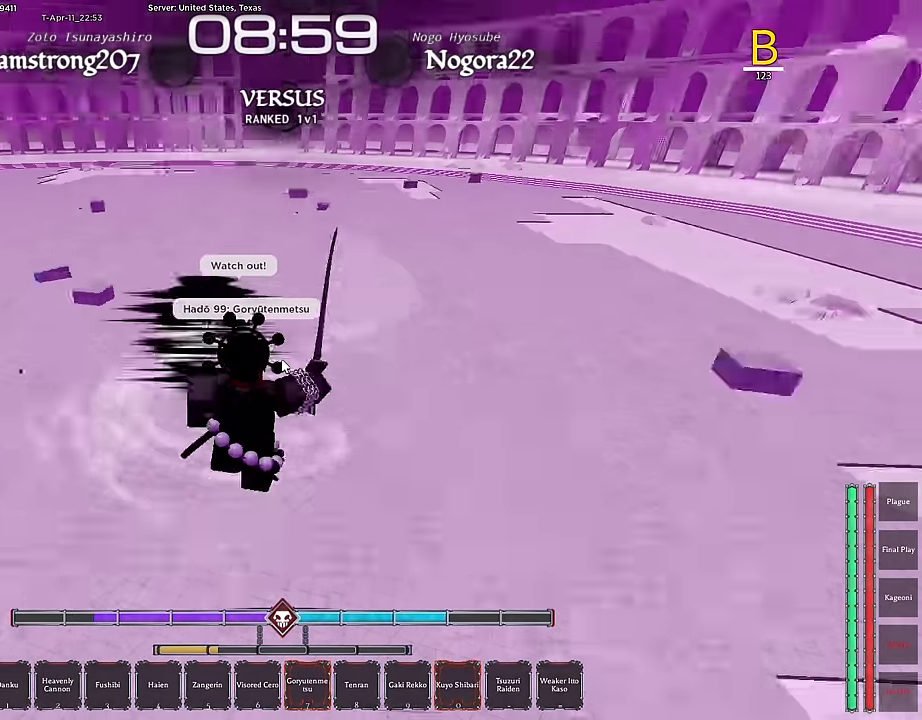
{"keys": ["d"], "mouse": [], "events": [[50, "a", "down"], [66, "w", "down"], [100, "d", "up"], [150, "w", "up"], [233, "w", "down"], [250, "mouse_left", "up"], [300, "mouse_left", "down"], [383, "d", "down"], [383, "w", "up"], [483, "a", "up"], [483, "mouse_left", "up"]]}
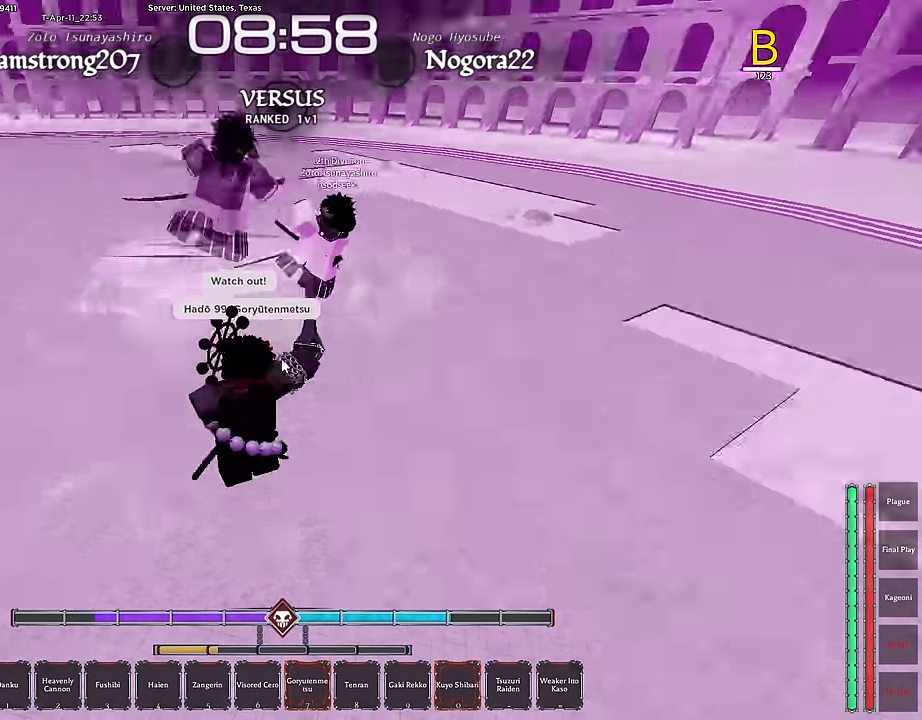
{"keys": ["d", "q", "w"], "mouse": ["right"], "events": [[166, "ctrl", "down"], [266, "ctrl", "up"], [316, "ctrl", "down"], [450, "mouse_right", "down"], [500, "ctrl", "up"], [500, "q", "down"], [500, "w", "down"]]}
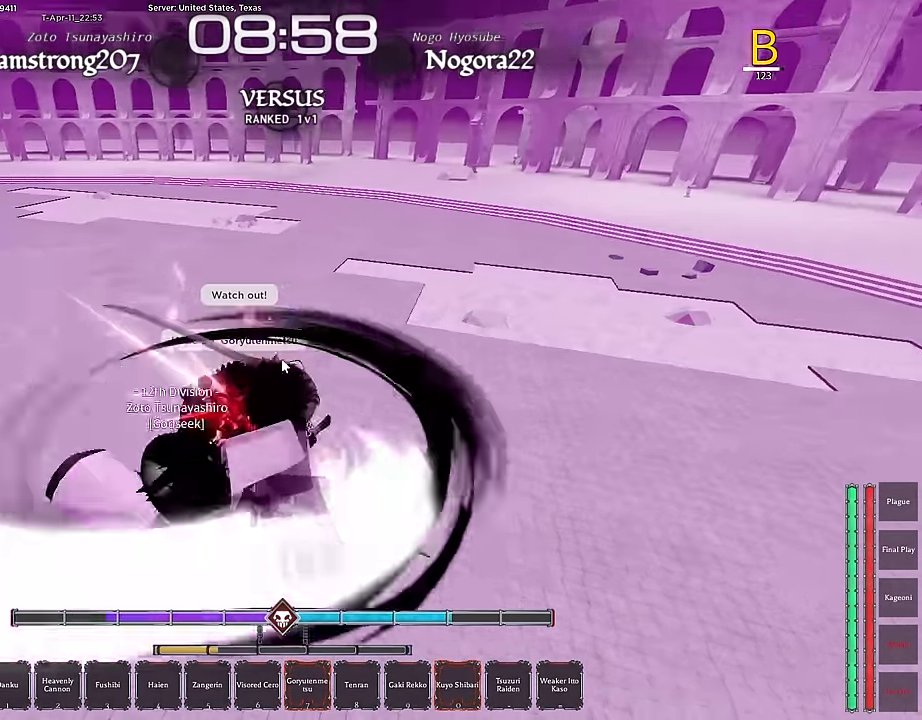
{"keys": ["1", "w"], "mouse": [], "events": [[50, "q", "up"], [100, "mouse_right", "up"], [133, "1", "down"], [183, "1", "up"], [183, "d", "up"], [283, "1", "down"], [383, "1", "up"], [416, "1", "down"]]}
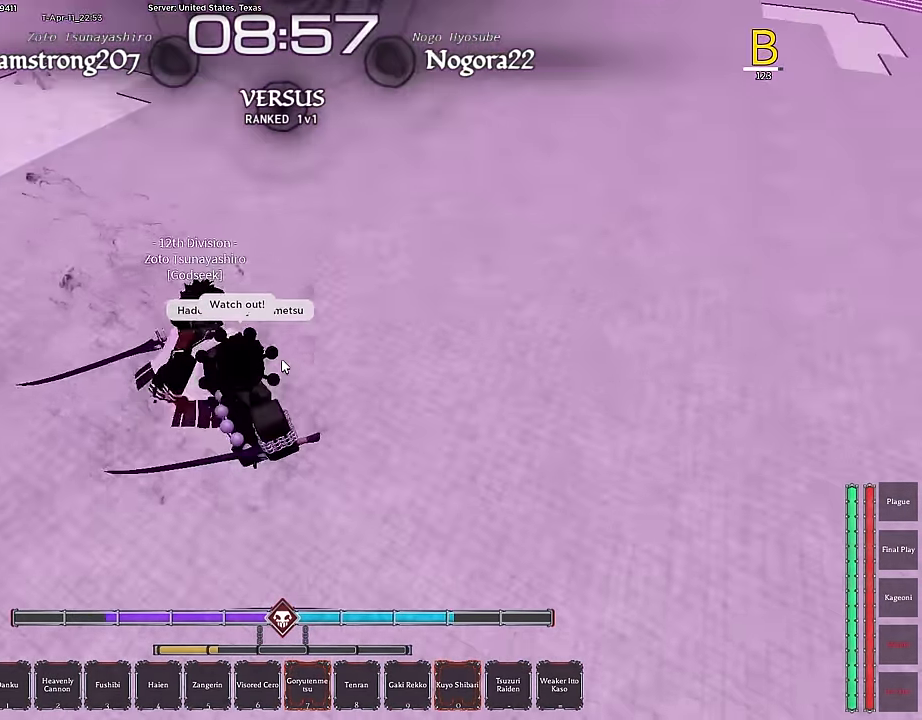
{"keys": ["w"], "mouse": [], "events": [[16, "1", "up"], [100, "1", "down"], [250, "1", "up"], [300, "1", "down"], [433, "1", "up"]]}
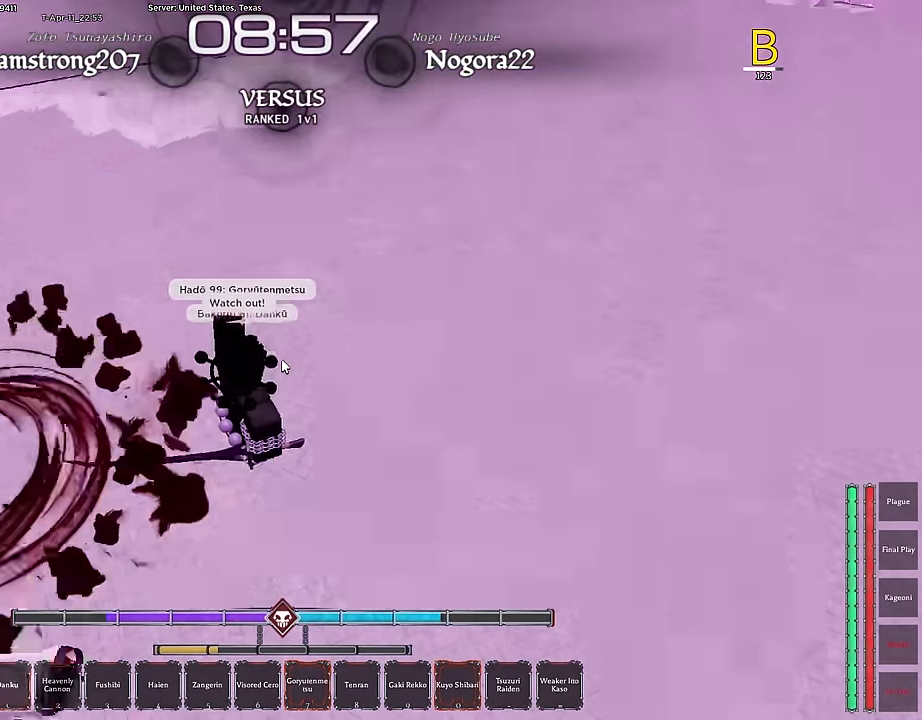
{"keys": ["2", "w"], "mouse": ["right"], "events": [[33, "shift", "down"], [116, "shift", "up"], [216, "2", "down"], [316, "2", "up"], [316, "mouse_right", "down"], [366, "2", "down"], [433, "2", "up"], [500, "2", "down"]]}
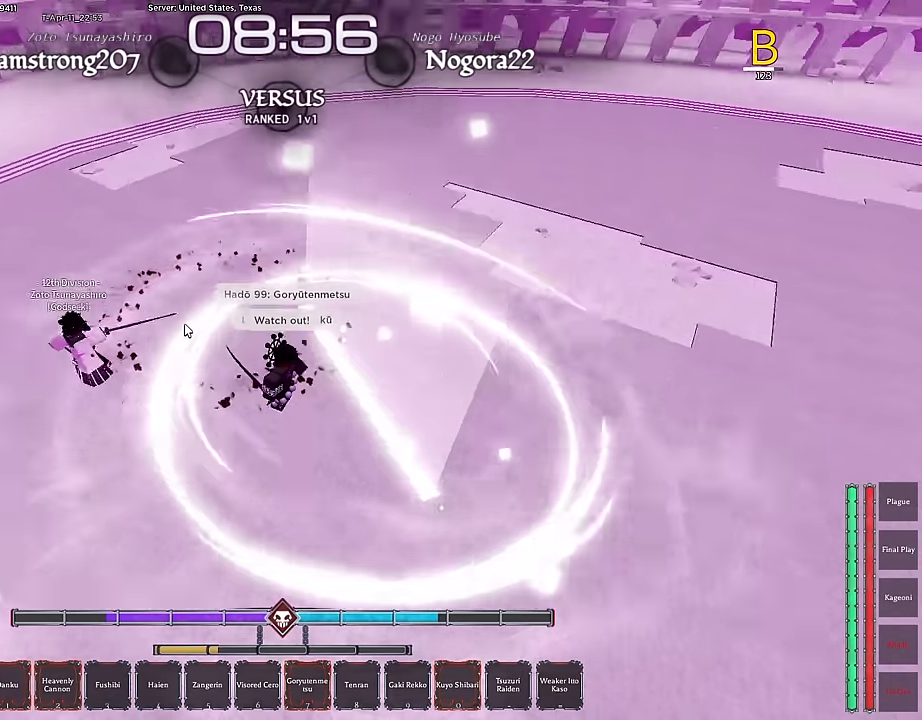
{"keys": ["w"], "mouse": [], "events": [[100, "2", "up"], [183, "2", "down"], [233, "2", "up"], [283, "2", "down"], [333, "mouse_right", "up"], [366, "2", "up"]]}